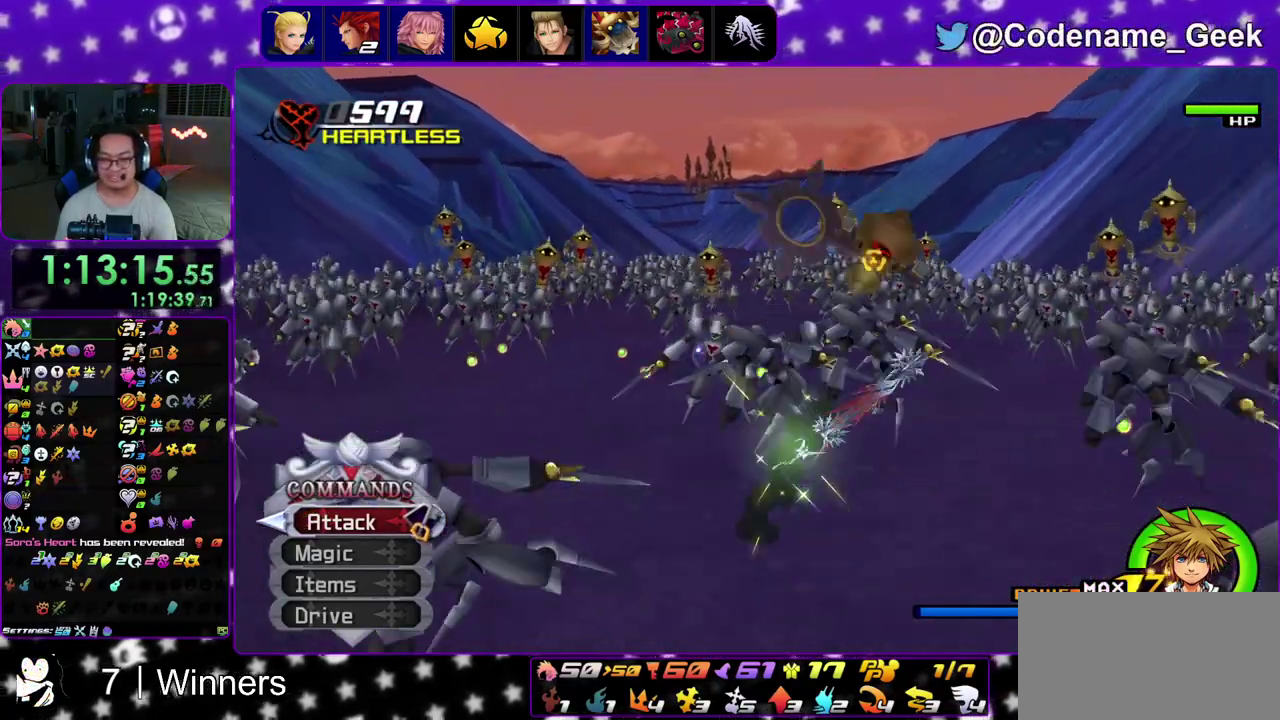
Gameplay with a controller (Nintendo layout); each line is a JSON object with the inputs held at the frame after it (dt_ms = milliseconds from this image to that frame). "events" lists button and stick changes between this image and that frame as [ms after this image, input, new state], when the widget could be followed in between. This overlay highlights the sticks when they move; stick clicks (L3 R3) are not distinguishable. Not read: L3 R3.
{"dt_ms": 300, "buttons": [], "left_stick": "left", "right_stick": "down", "events": [[33, "right_stick", "up"], [67, "left_stick", "up"], [133, "left_stick", "up-left"], [167, "right_stick", "down"], [250, "left_stick", "left"]]}
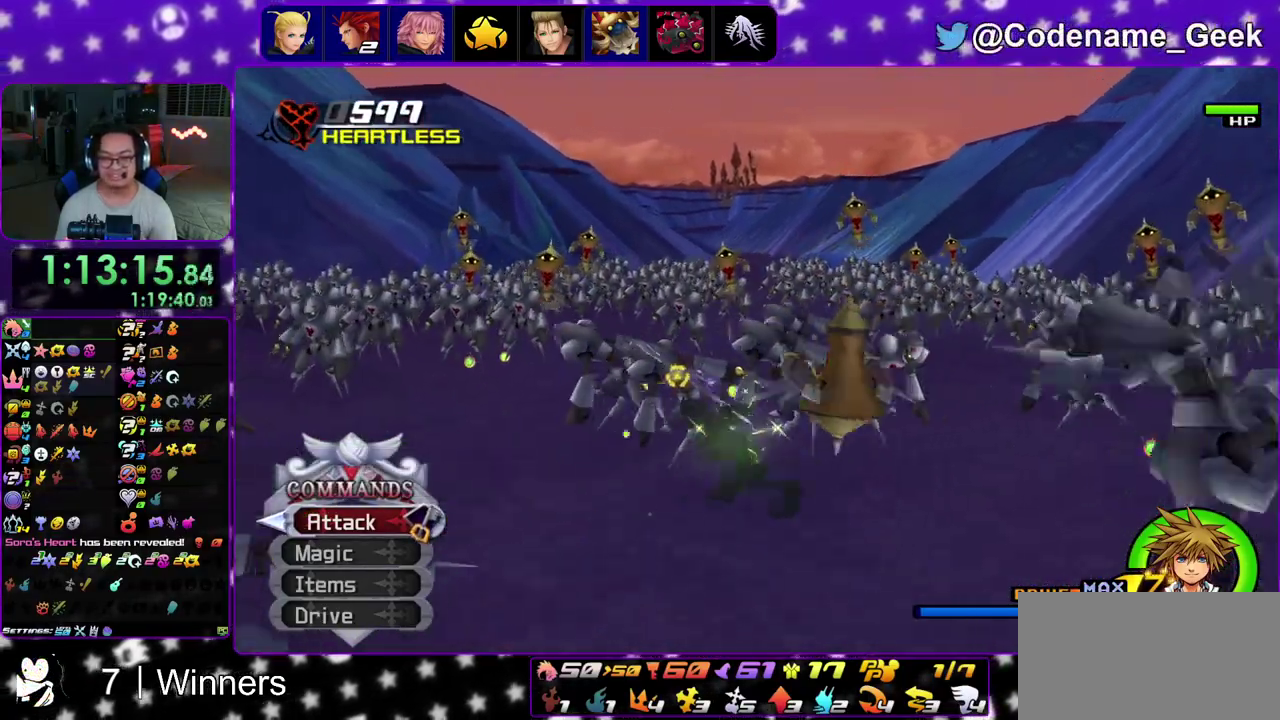
{"dt_ms": 600, "buttons": [], "left_stick": "up-left", "right_stick": "down-right"}
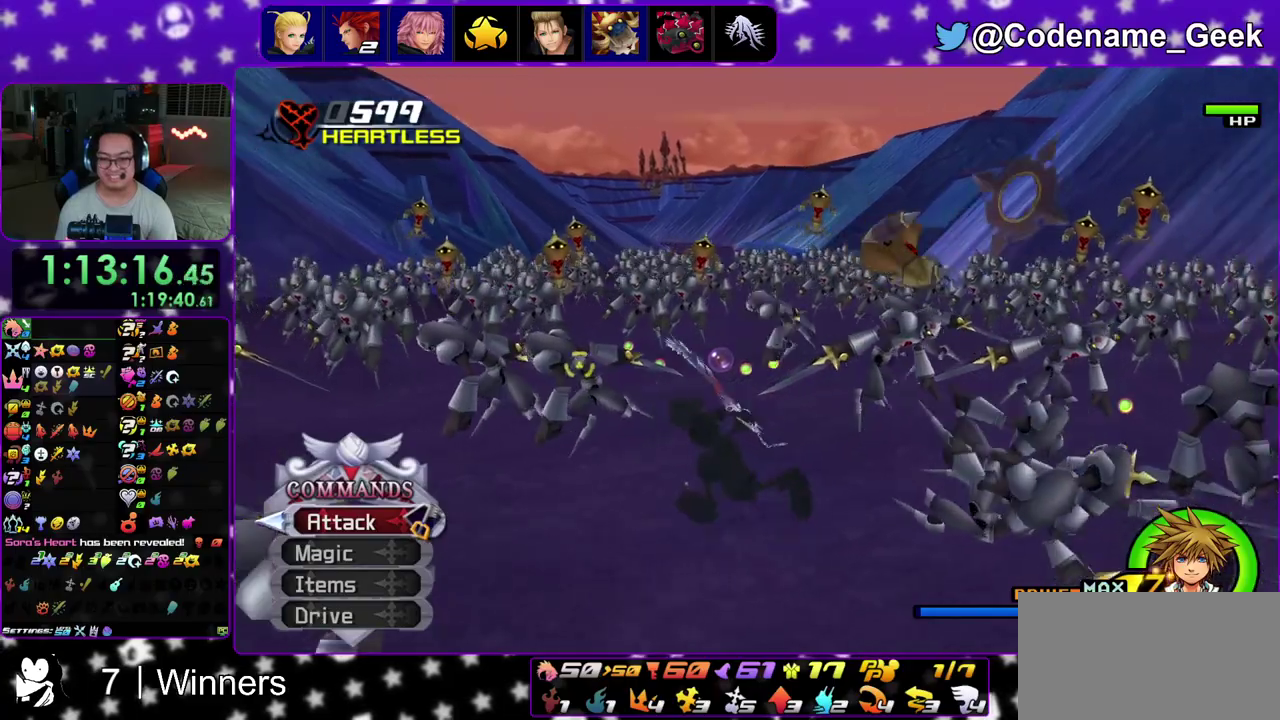
{"dt_ms": 400, "buttons": [], "left_stick": "up-left", "right_stick": "center", "events": [[233, "right_stick", "center"]]}
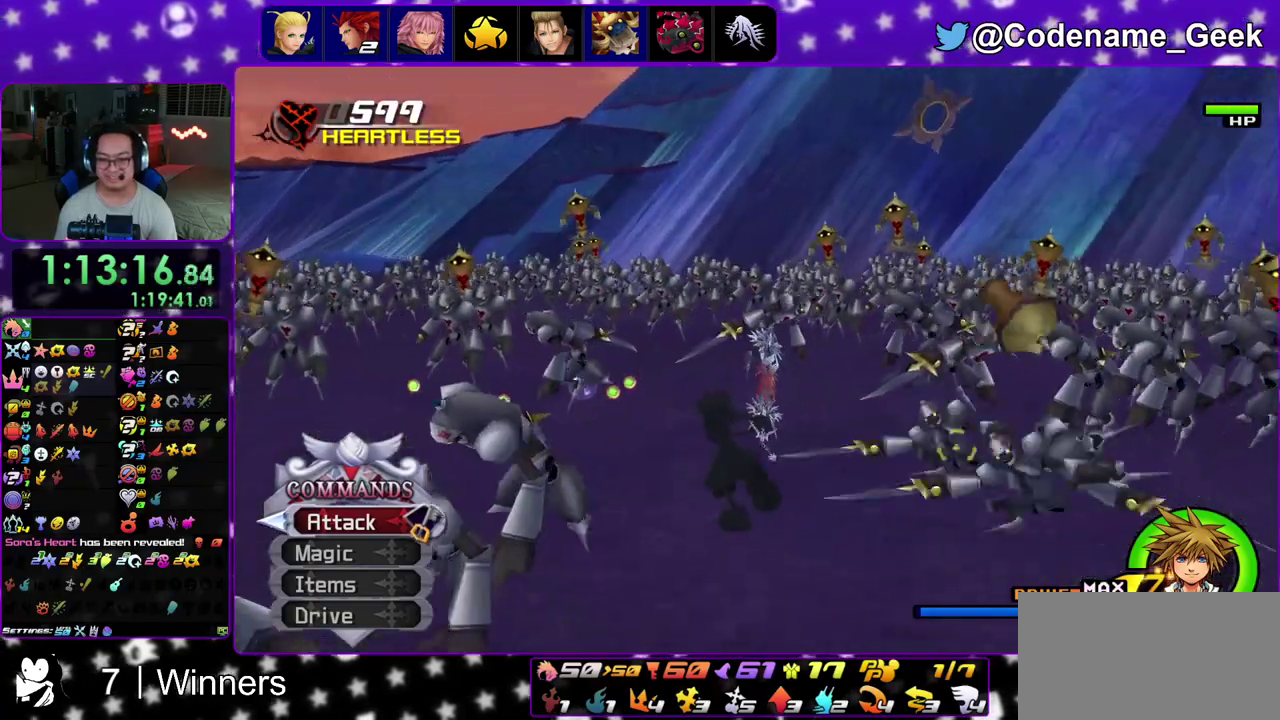
{"dt_ms": 500, "buttons": [], "left_stick": "down-right", "right_stick": "center", "events": [[100, "left_stick", "up-right"], [117, "right_stick", "right"], [183, "right_stick", "center"], [317, "left_stick", "right"], [433, "left_stick", "down-right"]]}
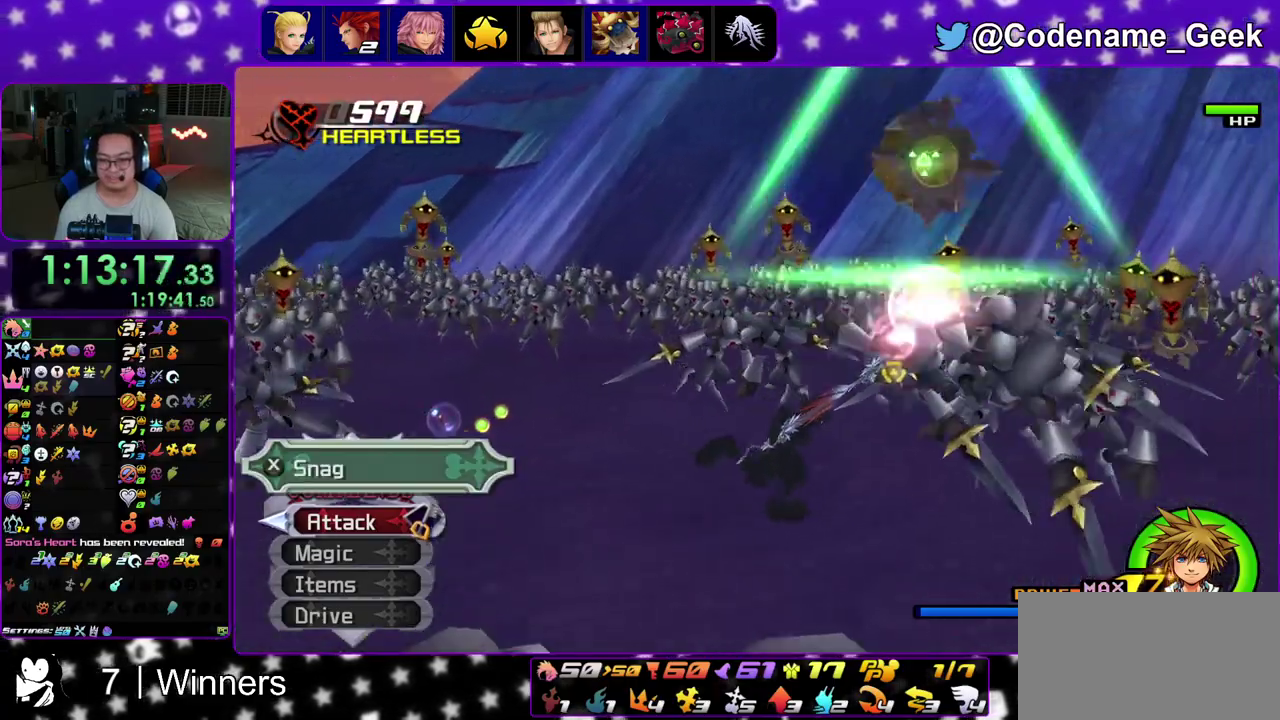
{"dt_ms": 500, "buttons": ["X"], "left_stick": "up-left", "right_stick": "down", "events": [[117, "right_stick", "down"], [133, "left_stick", "right"], [367, "X", "down"], [367, "left_stick", "up-right"], [450, "left_stick", "up-left"]]}
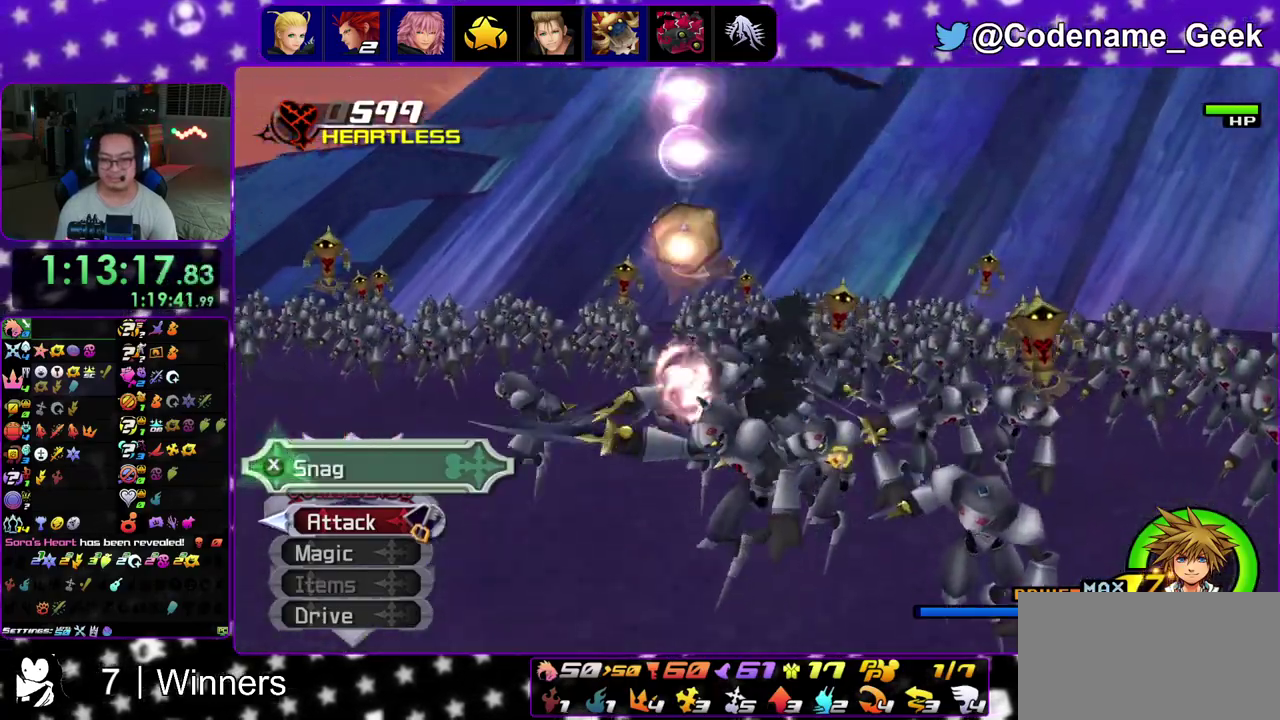
{"dt_ms": 500, "buttons": [], "left_stick": "left", "right_stick": "up-left", "events": [[17, "X", "up"], [33, "left_stick", "left"], [33, "right_stick", "down-left"], [100, "X", "down"], [117, "right_stick", "center"], [217, "X", "up"], [317, "X", "down"], [383, "right_stick", "left"], [433, "X", "up"], [433, "right_stick", "up-left"]]}
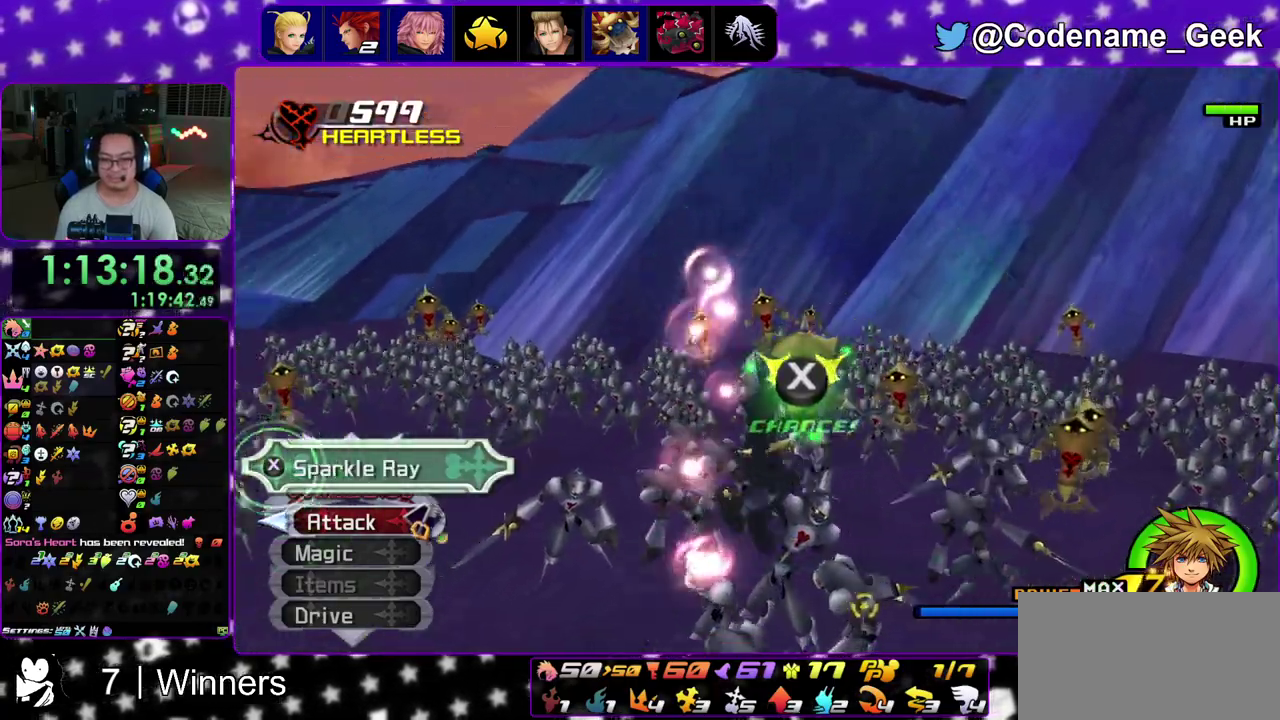
{"dt_ms": 500, "buttons": ["X"], "left_stick": "left", "right_stick": "up-left", "events": [[33, "X", "down"], [167, "X", "up"], [267, "X", "down"], [400, "X", "up"], [483, "X", "down"]]}
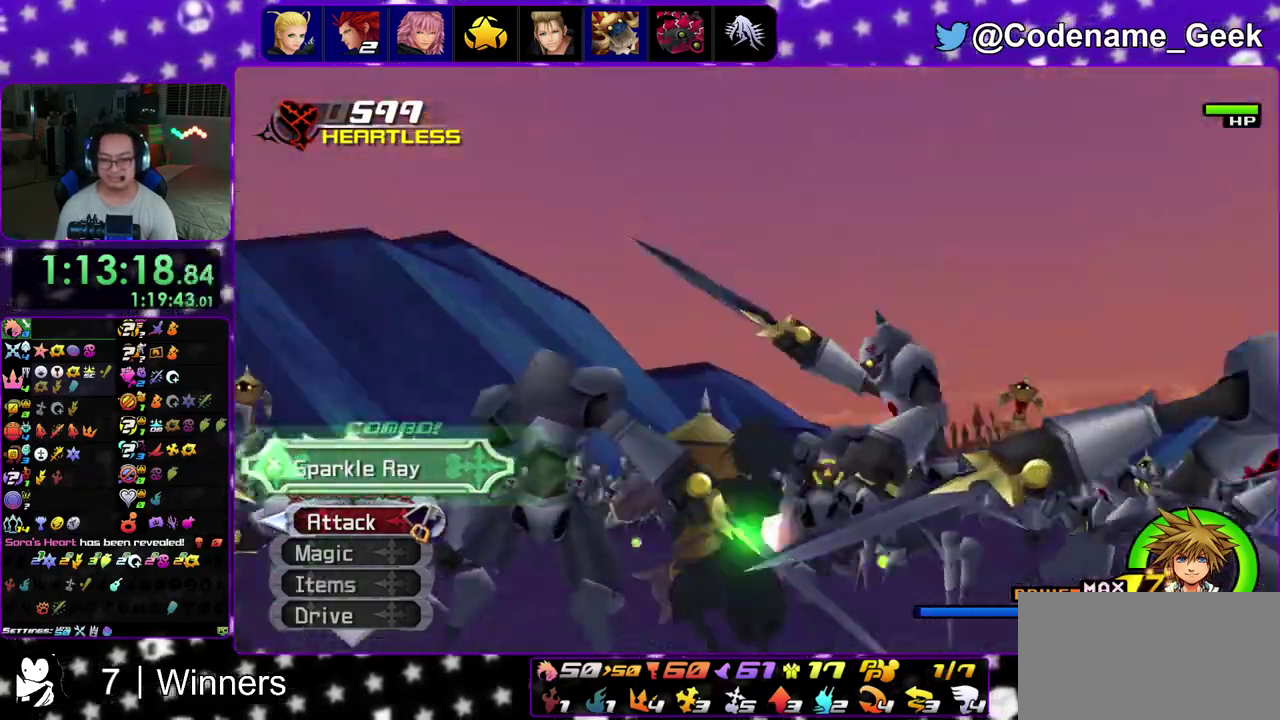
{"dt_ms": 300, "buttons": [], "left_stick": "up-left", "right_stick": "up-left", "events": [[83, "X", "up"], [83, "left_stick", "up-left"], [183, "X", "down"], [300, "X", "up"]]}
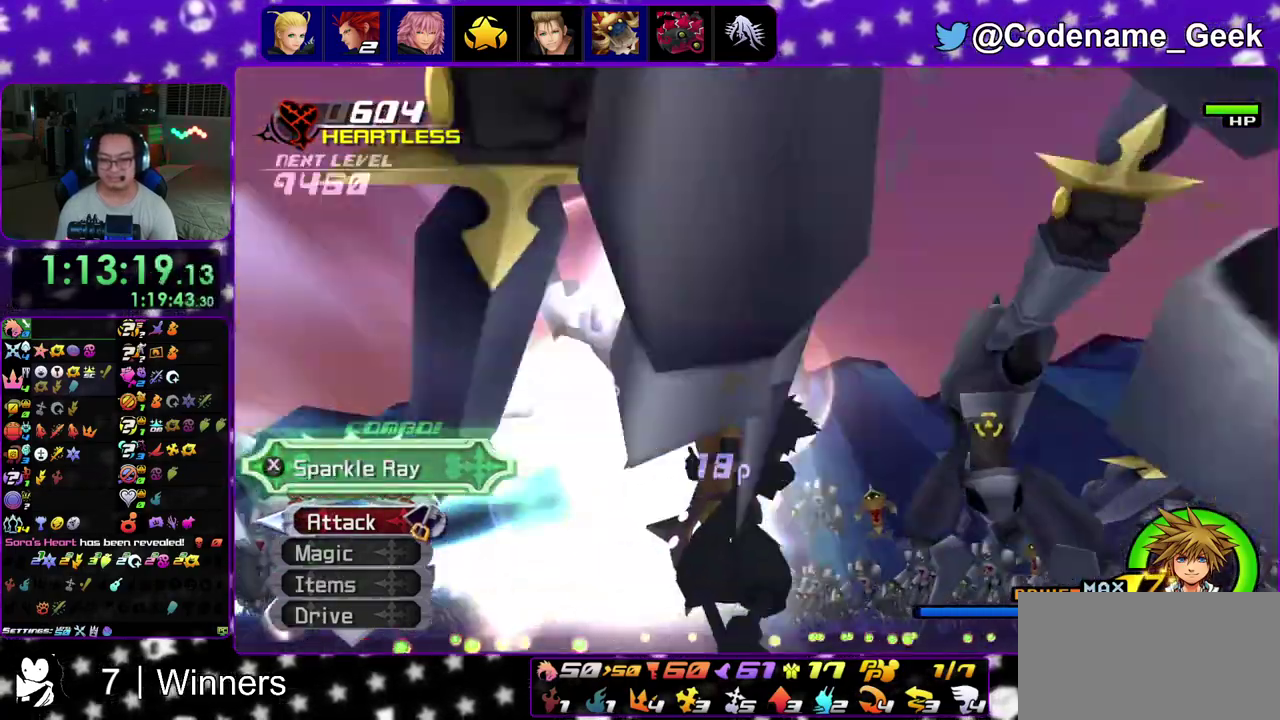
{"dt_ms": 900, "buttons": [], "left_stick": "up-left", "right_stick": "left", "events": [[100, "X", "down"], [217, "X", "up"], [300, "X", "down"], [450, "X", "up"], [550, "X", "down"], [667, "X", "up"], [750, "X", "down"], [883, "X", "up"], [883, "right_stick", "left"]]}
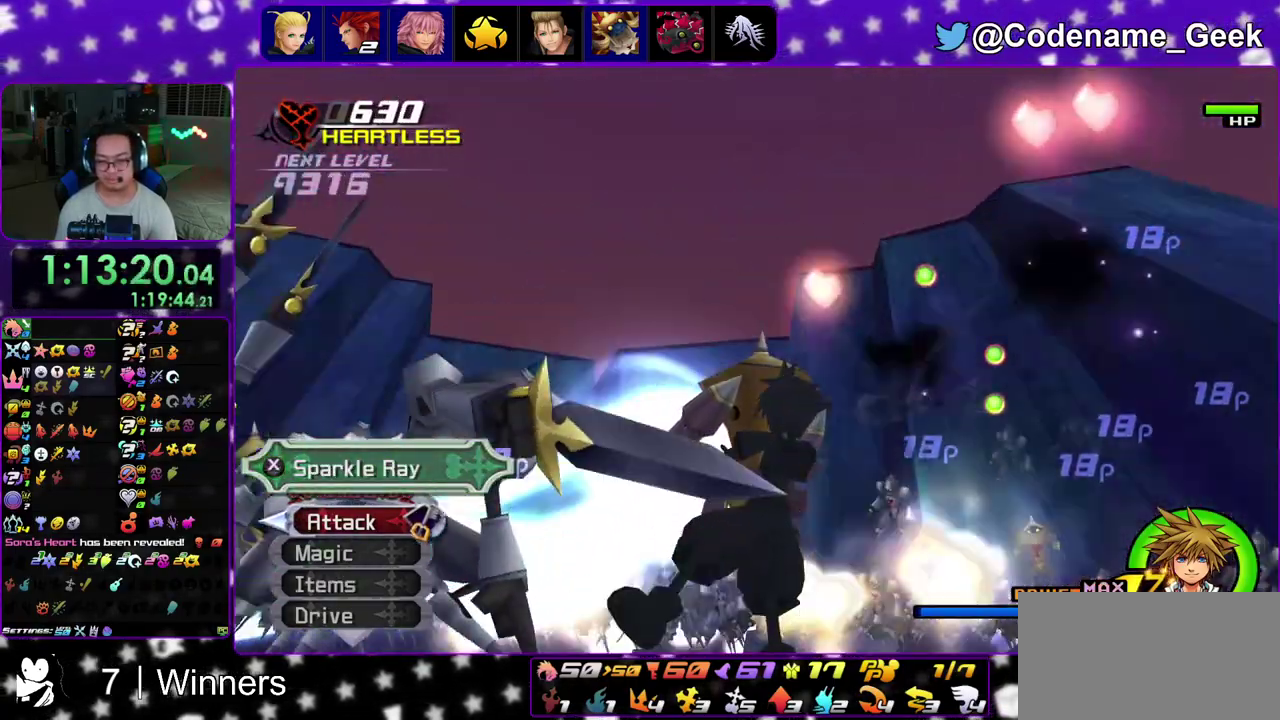
{"dt_ms": 300, "buttons": ["X"], "left_stick": "up-left", "right_stick": "left", "events": [[67, "X", "down"], [200, "X", "up"], [300, "X", "down"]]}